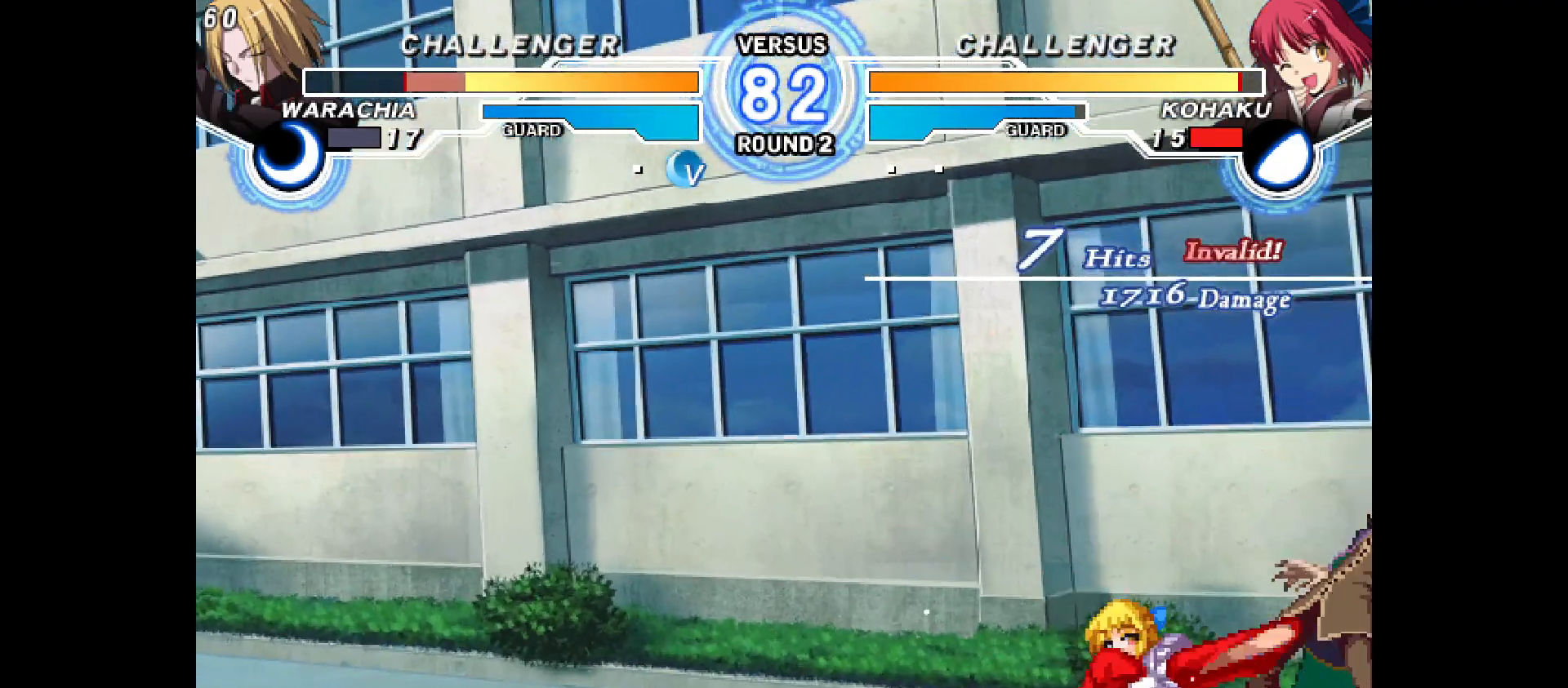
Gameplay with a controller (arcade stick); each line is a JSON object with the inputs held at the frame after it. "events" lists button and stick changes between this image and that frame as [ms after this image, input, new state], when the widget could be followed in between. Not read: CIRCLE CROSS L1 L2 L3 R1 R2 R3 SQUARE TRIANGLE other_buttons.
{"buttons": ["DPAD_LEFT"], "events": [[50, "DPAD_DOWN", "up"], [133, "DPAD_RIGHT", "down"], [200, "DPAD_RIGHT", "up"], [283, "DPAD_RIGHT", "down"], [400, "DPAD_UP", "down"], [467, "DPAD_RIGHT", "up"], [483, "DPAD_LEFT", "down"], [500, "DPAD_UP", "up"]]}
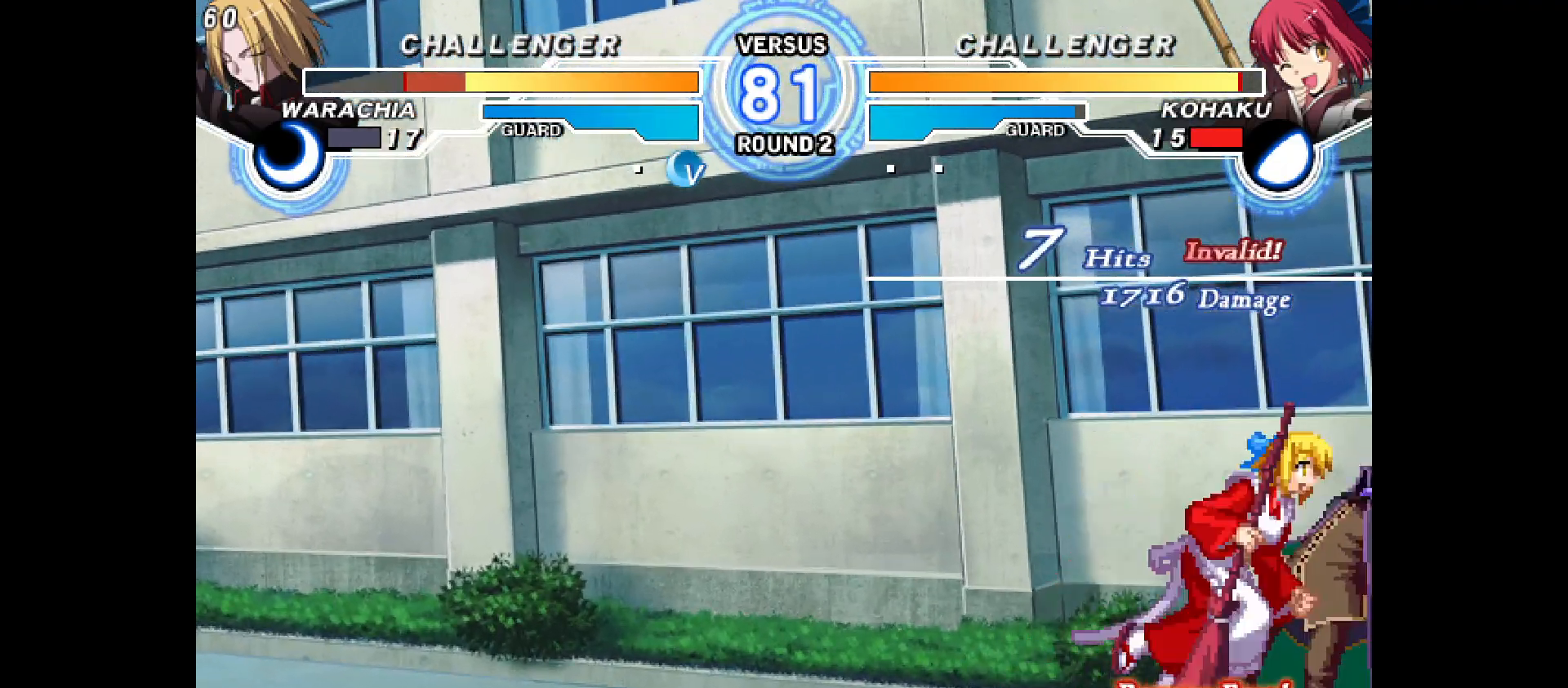
{"buttons": [], "events": [[267, "DPAD_LEFT", "up"], [417, "DPAD_RIGHT", "down"], [483, "DPAD_RIGHT", "up"]]}
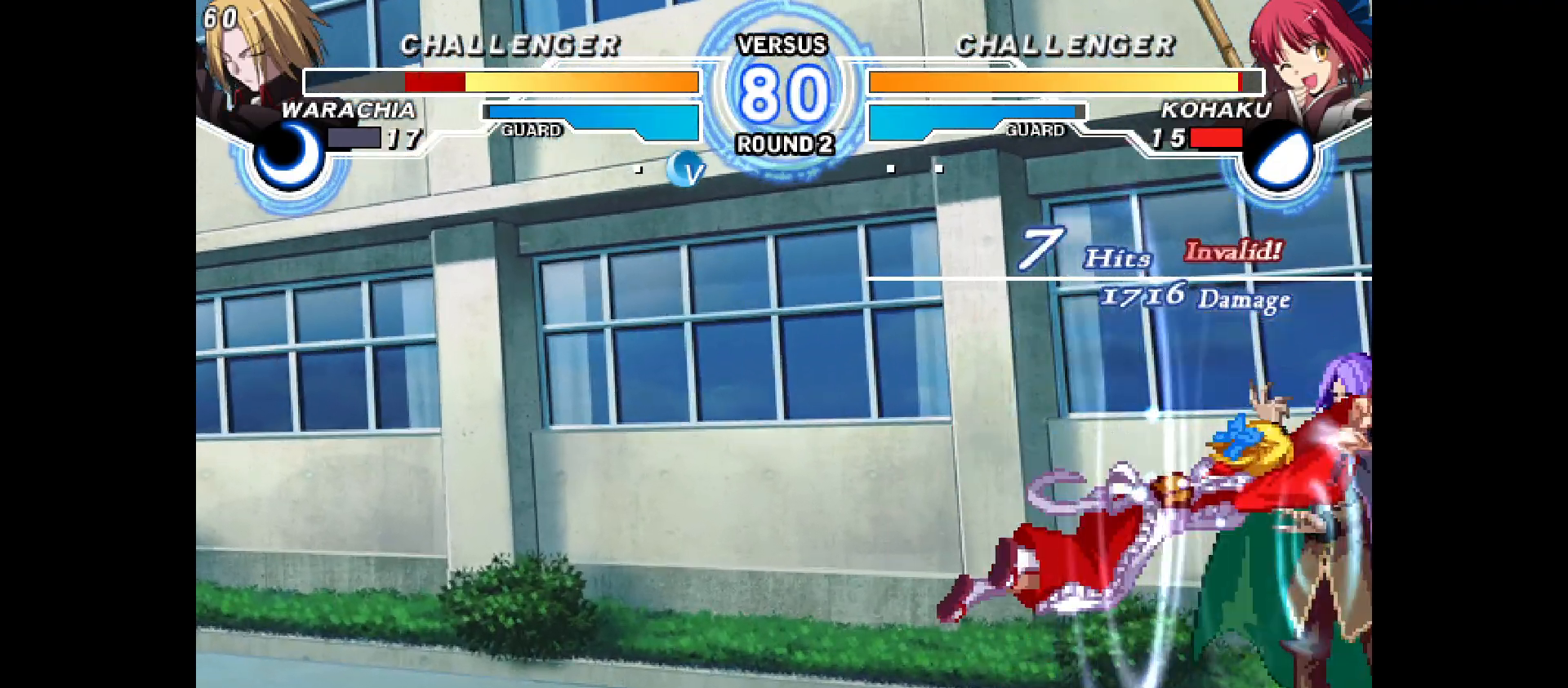
{"buttons": [], "events": [[33, "DPAD_RIGHT", "down"], [250, "DPAD_RIGHT", "up"]]}
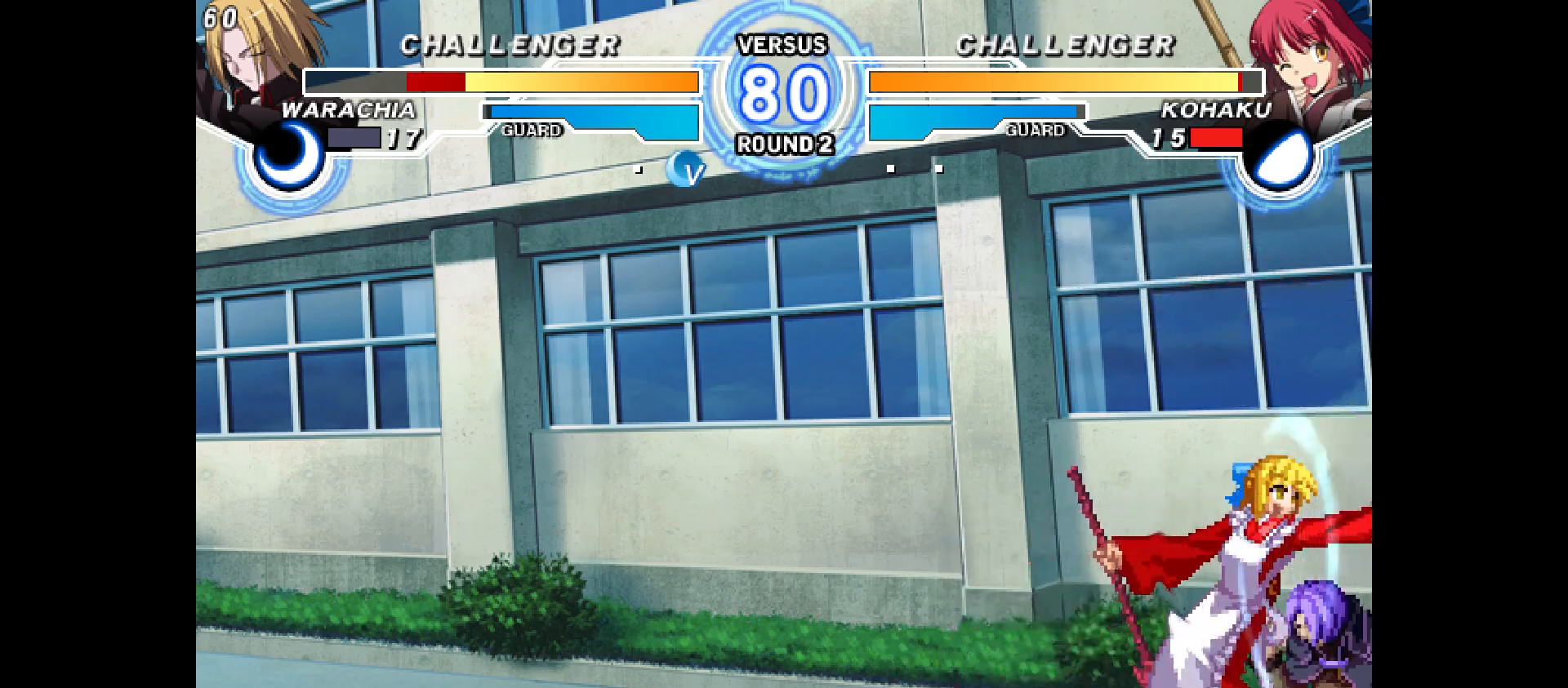
{"buttons": [], "events": []}
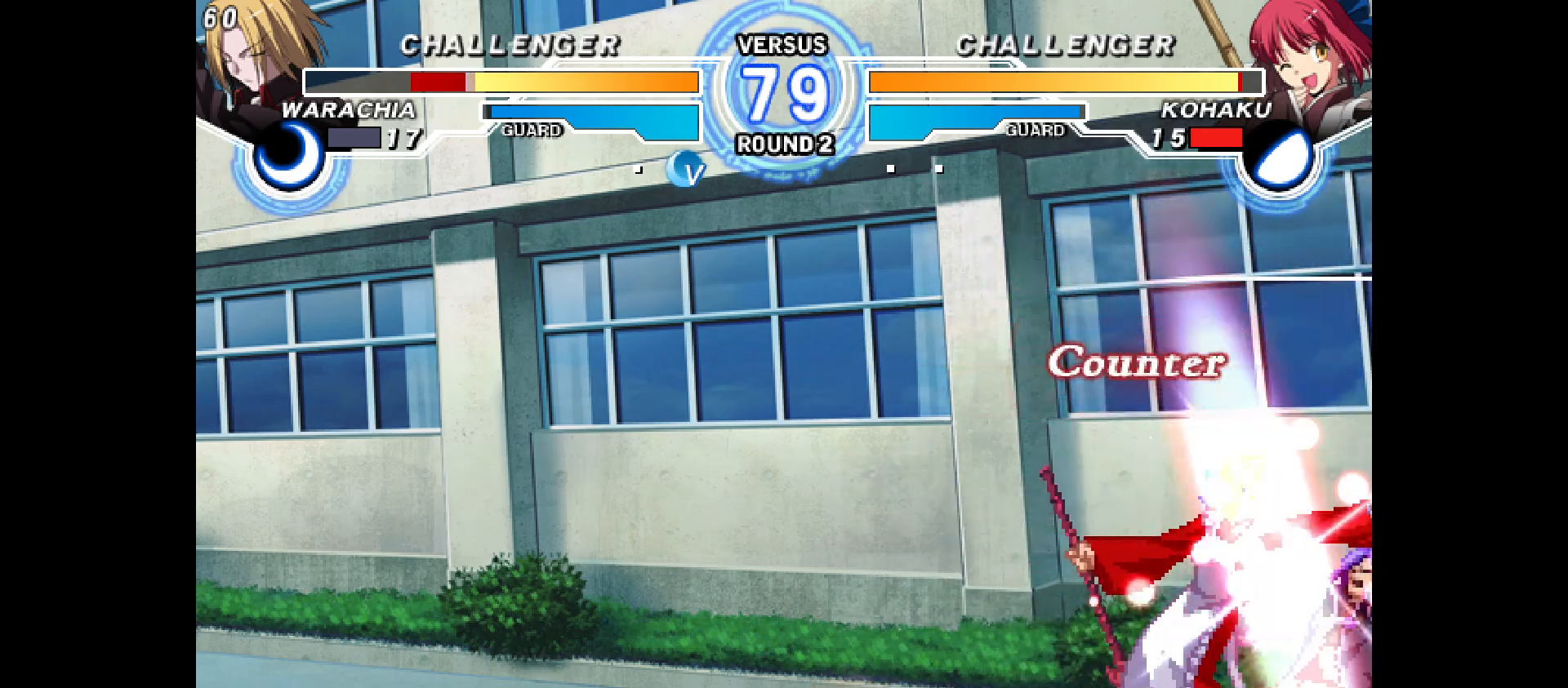
{"buttons": ["DPAD_DOWN"], "events": [[250, "DPAD_DOWN", "down"]]}
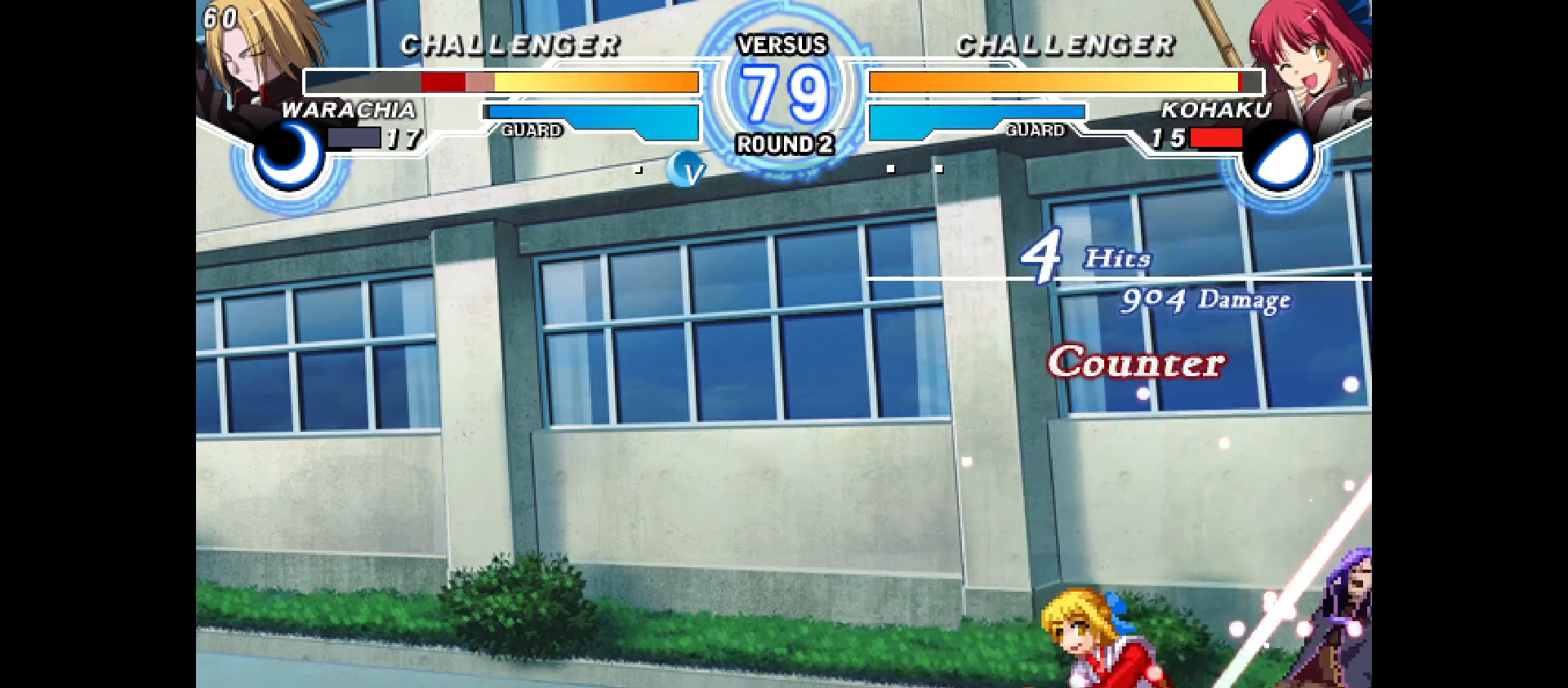
{"buttons": [], "events": [[333, "DPAD_RIGHT", "down"], [367, "DPAD_DOWN", "up"], [500, "DPAD_RIGHT", "up"]]}
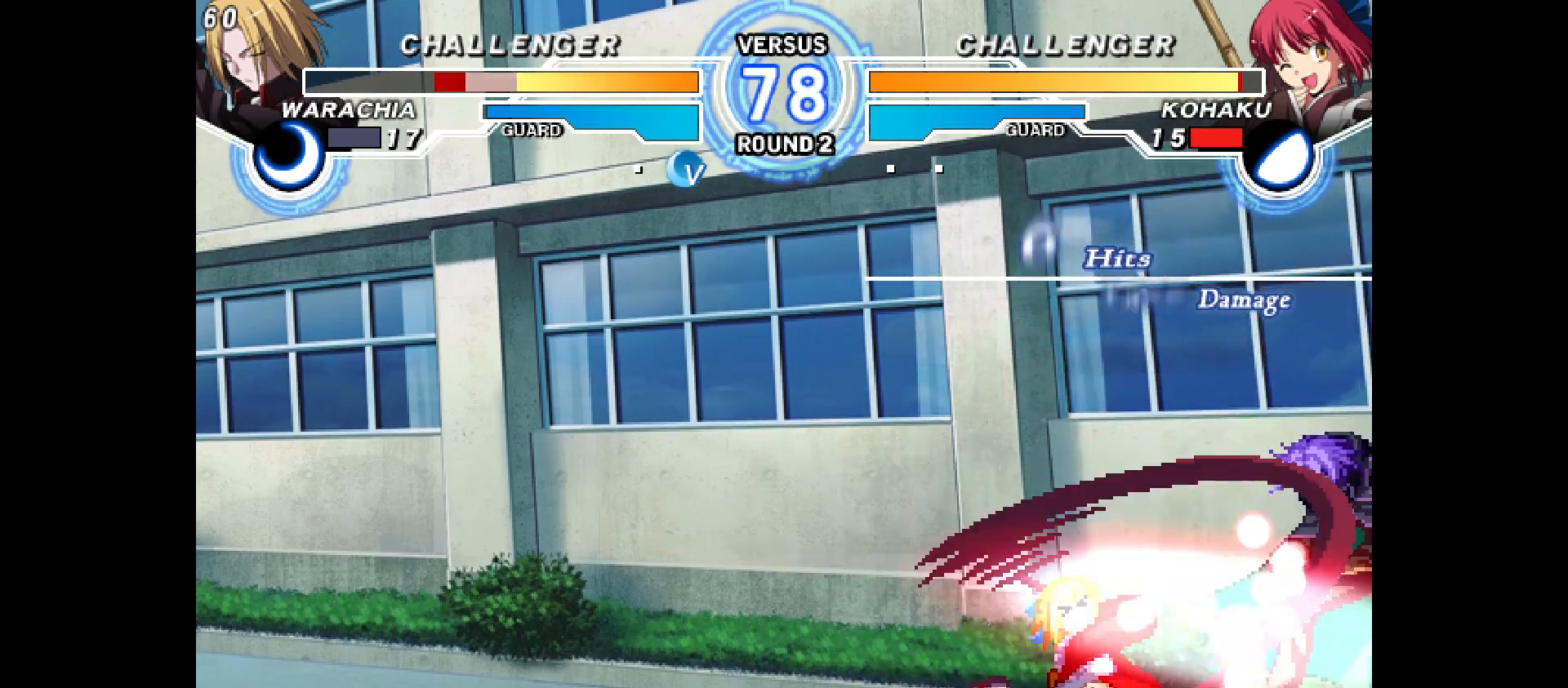
{"buttons": [], "events": []}
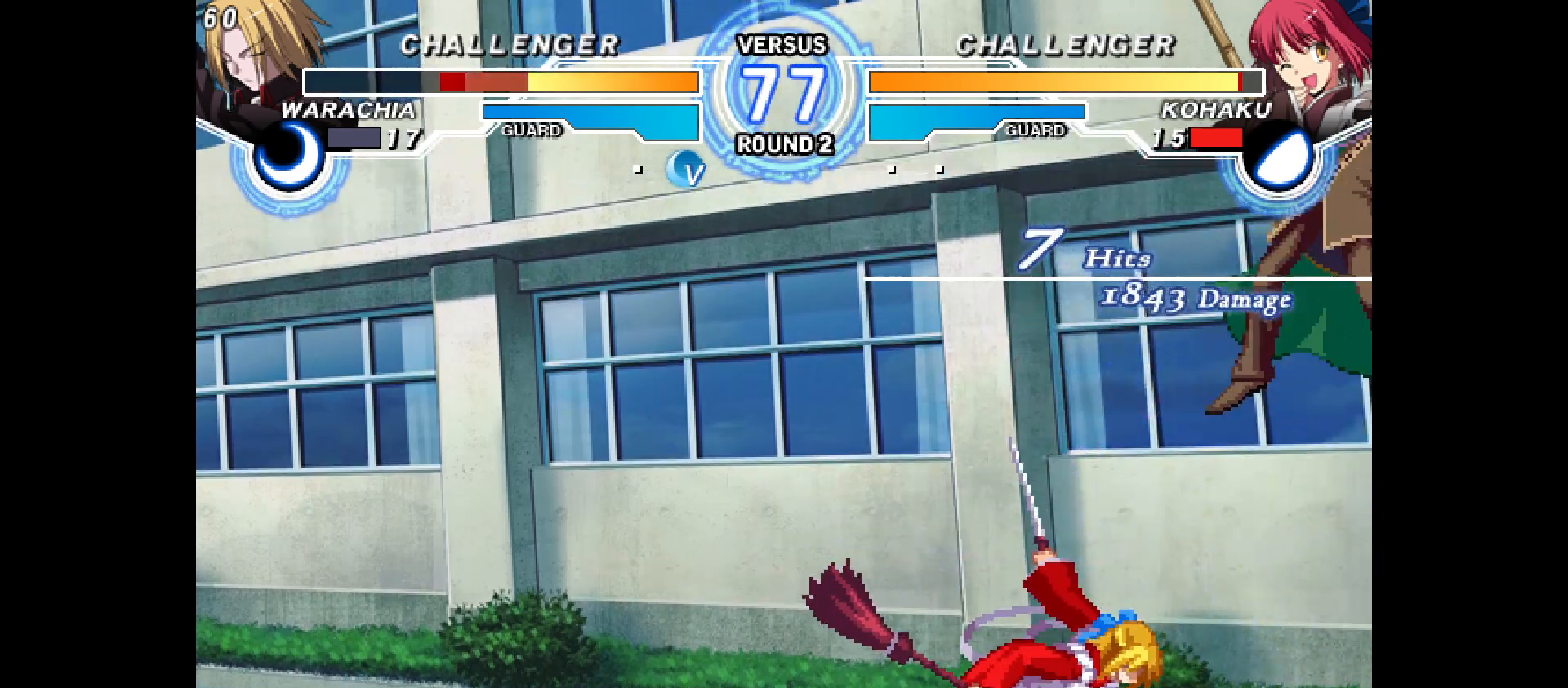
{"buttons": [], "events": []}
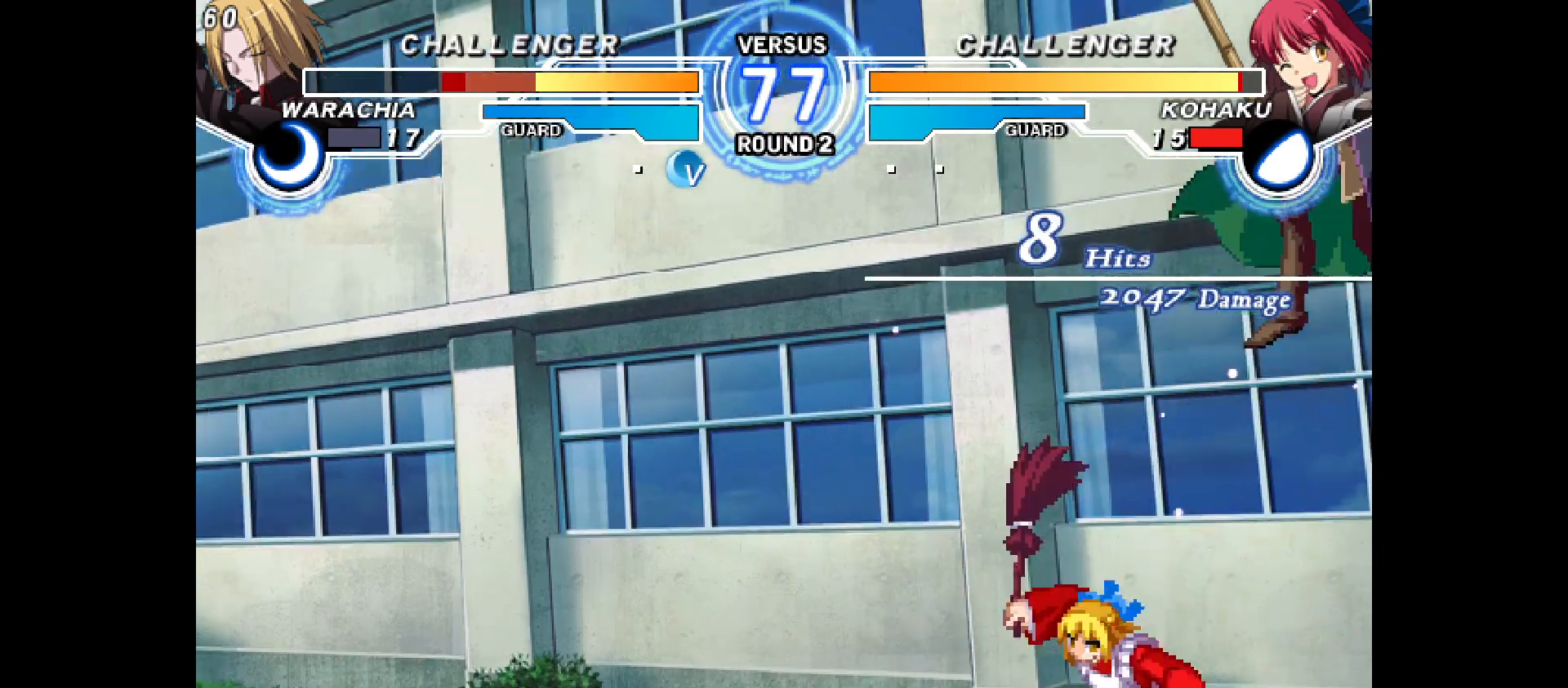
{"buttons": ["DPAD_RIGHT"], "events": [[467, "DPAD_RIGHT", "down"]]}
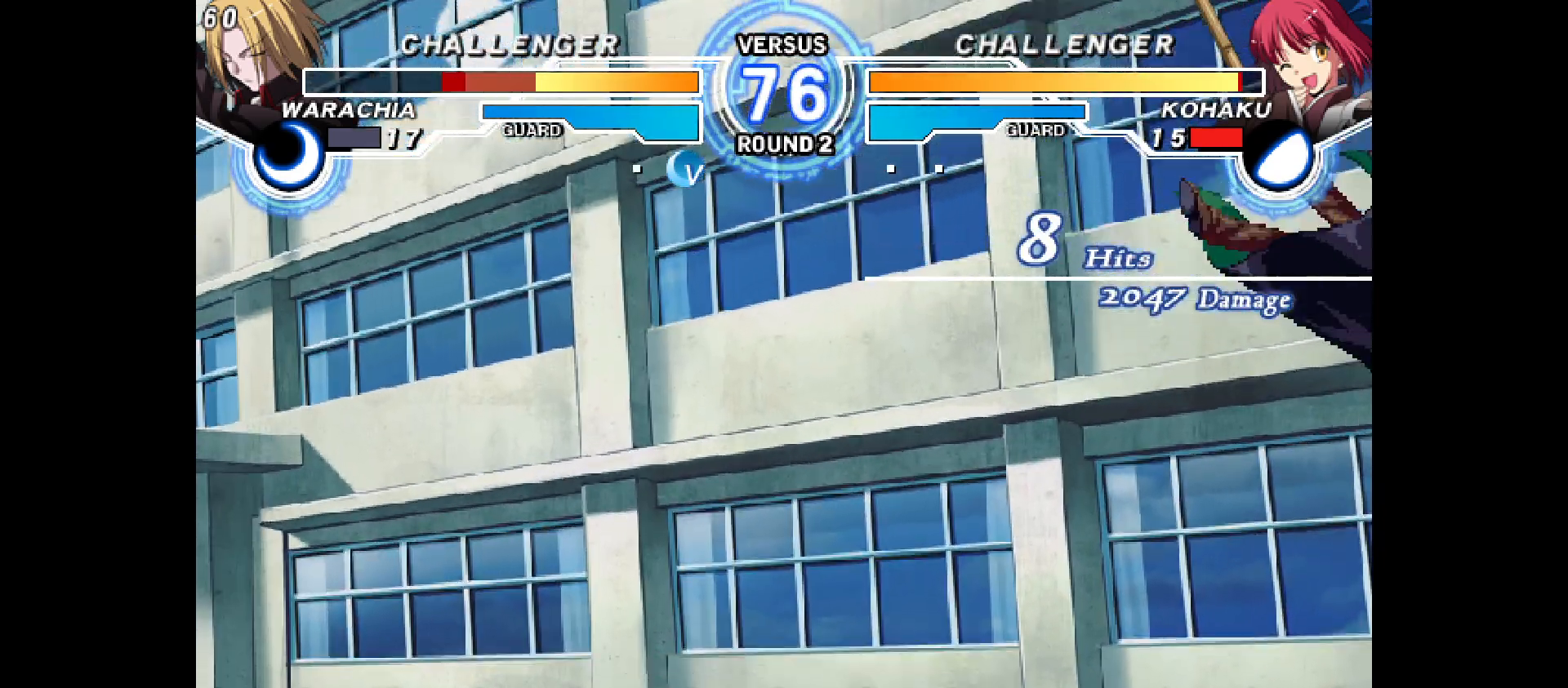
{"buttons": ["DPAD_RIGHT"], "events": [[183, "DPAD_RIGHT", "up"], [333, "DPAD_DOWN", "down"], [367, "DPAD_RIGHT", "down"], [433, "DPAD_DOWN", "up"]]}
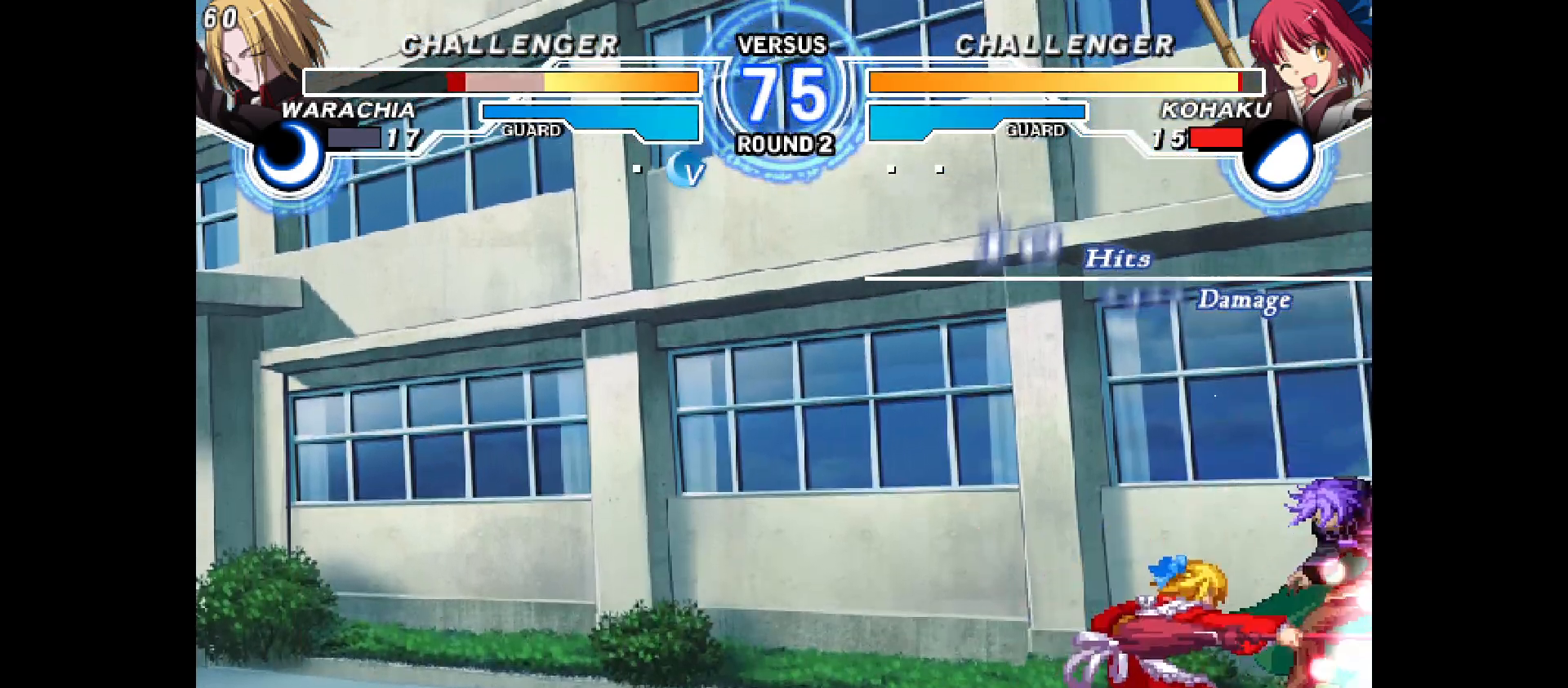
{"buttons": [], "events": [[33, "DPAD_RIGHT", "up"]]}
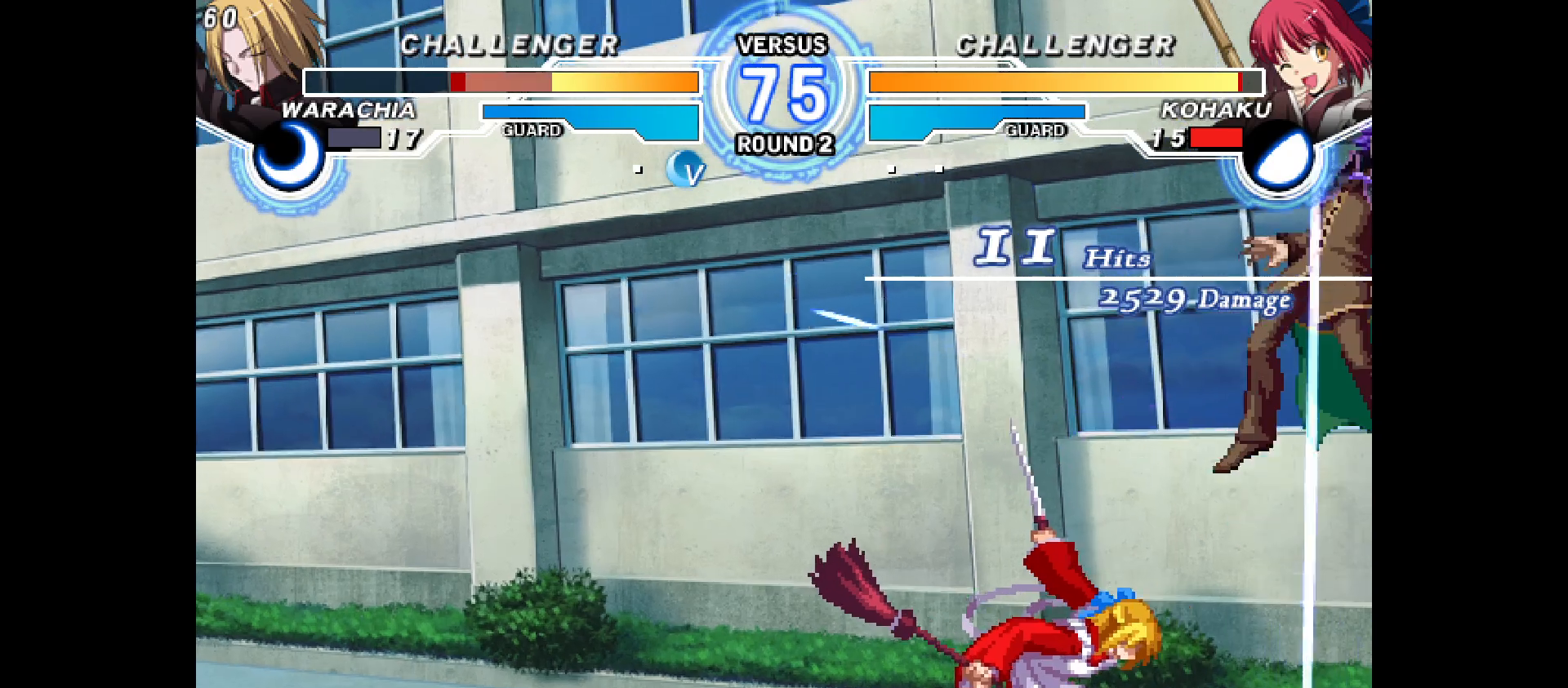
{"buttons": [], "events": []}
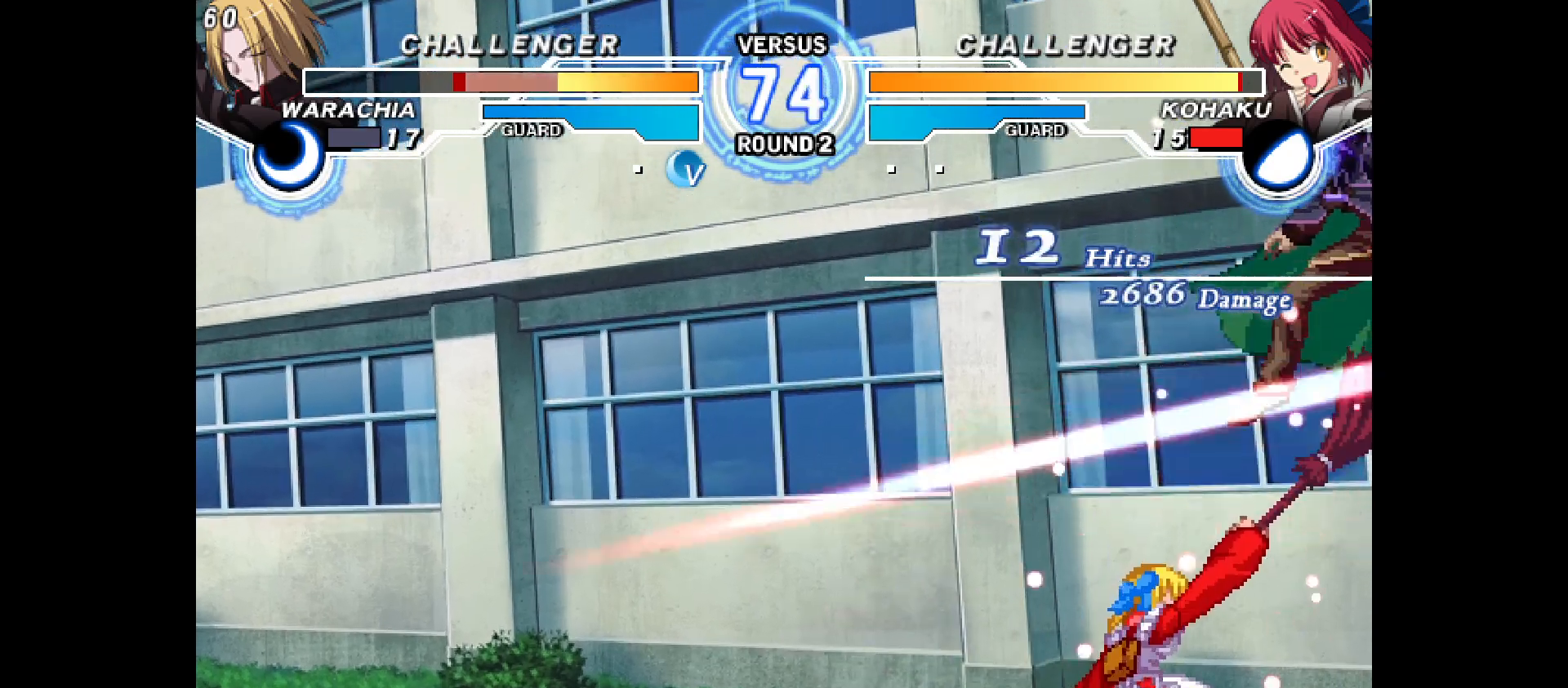
{"buttons": [], "events": []}
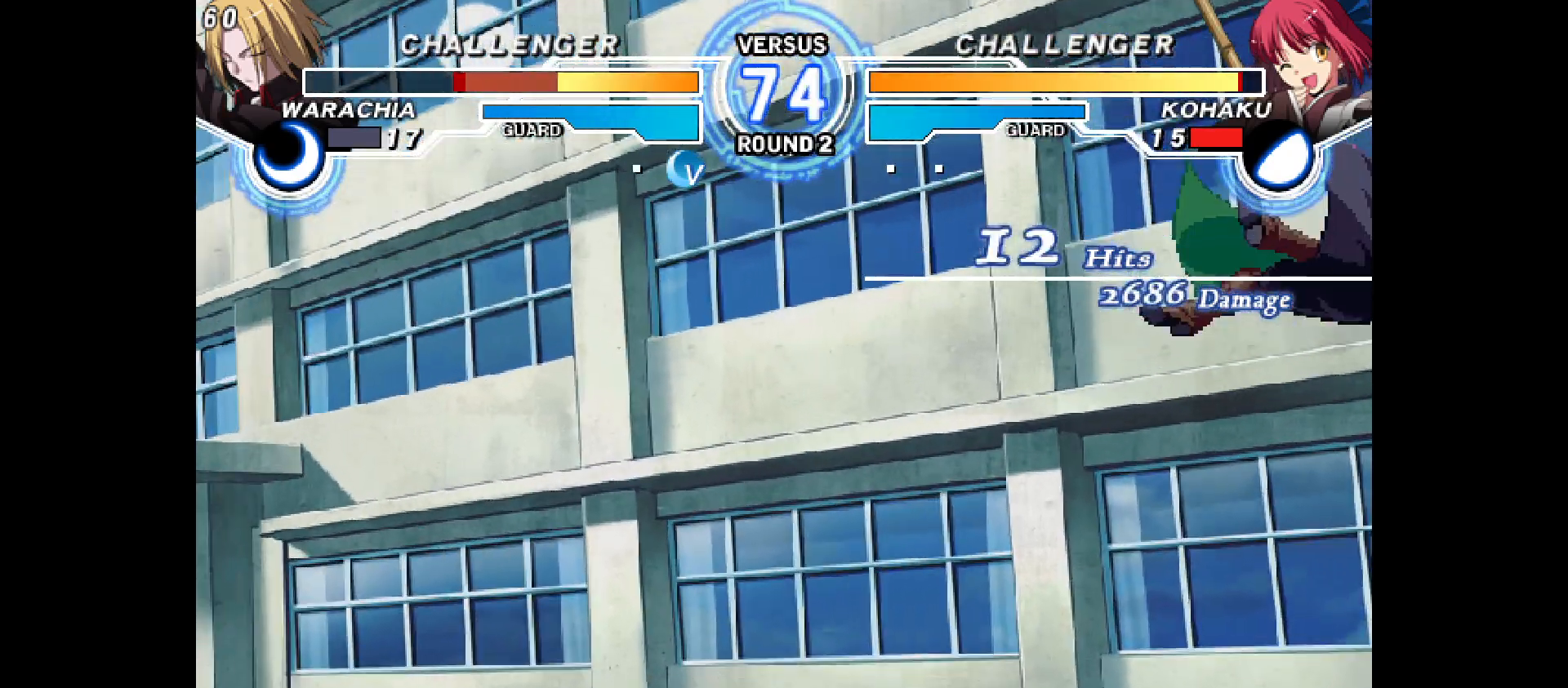
{"buttons": [], "events": [[17, "DPAD_RIGHT", "down"], [483, "DPAD_RIGHT", "up"]]}
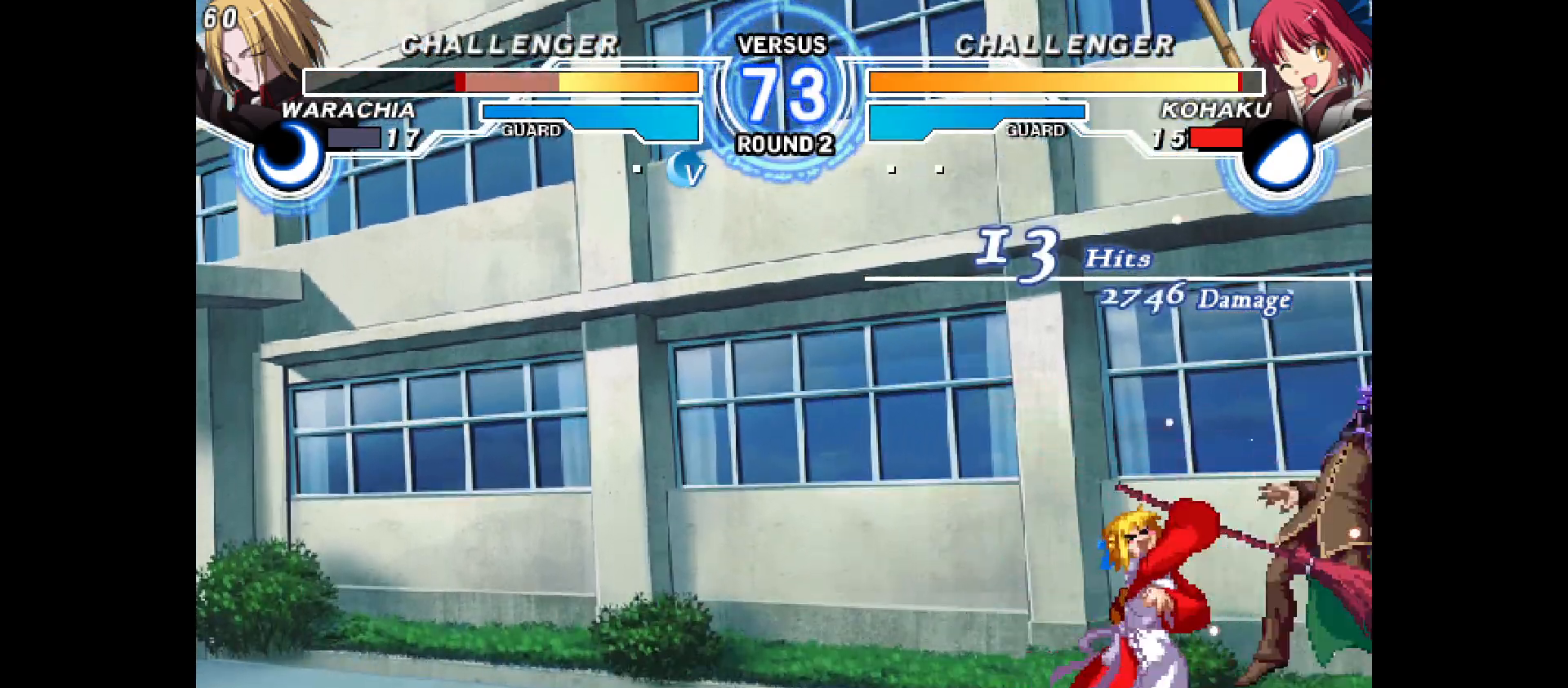
{"buttons": [], "events": []}
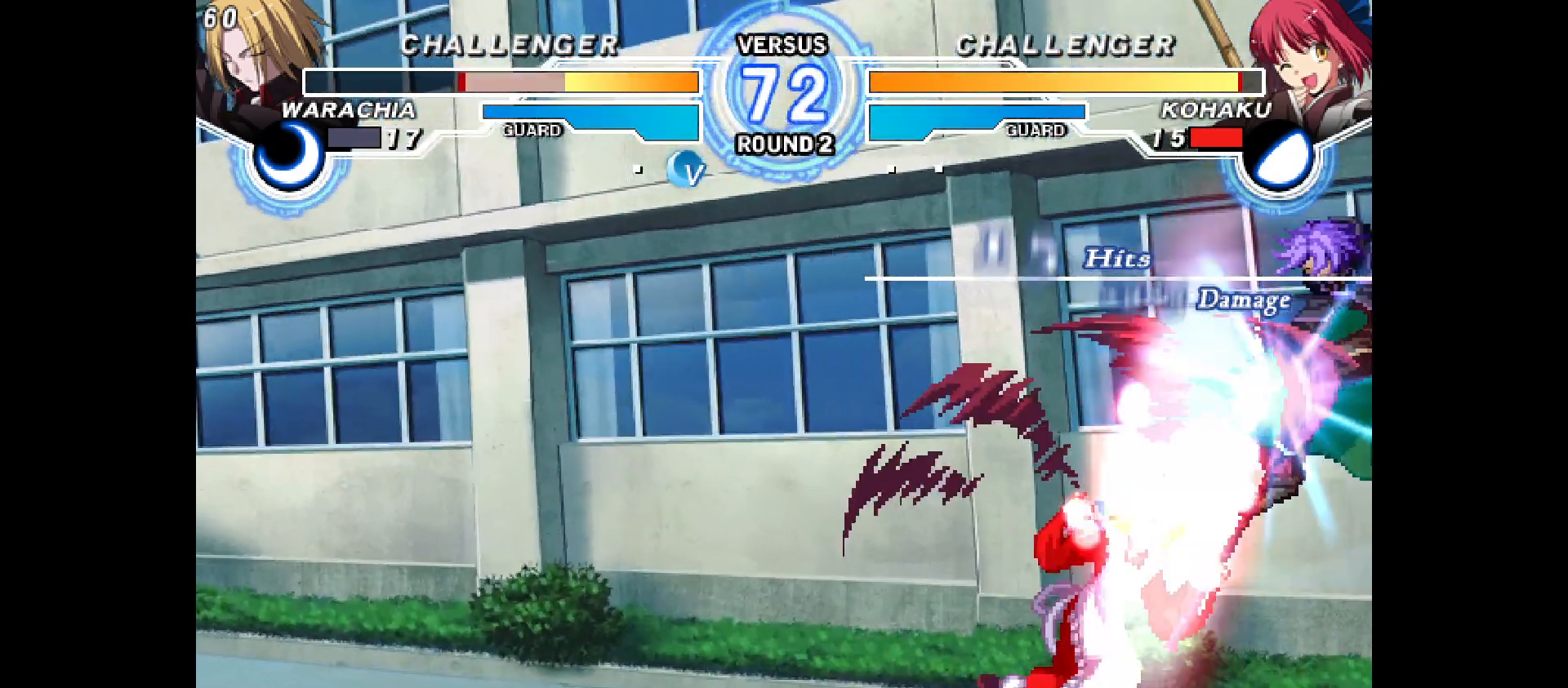
{"buttons": ["DPAD_DOWN"], "events": [[200, "DPAD_DOWN", "down"], [250, "DPAD_RIGHT", "down"], [300, "DPAD_DOWN", "up"], [383, "DPAD_RIGHT", "up"], [483, "DPAD_DOWN", "down"]]}
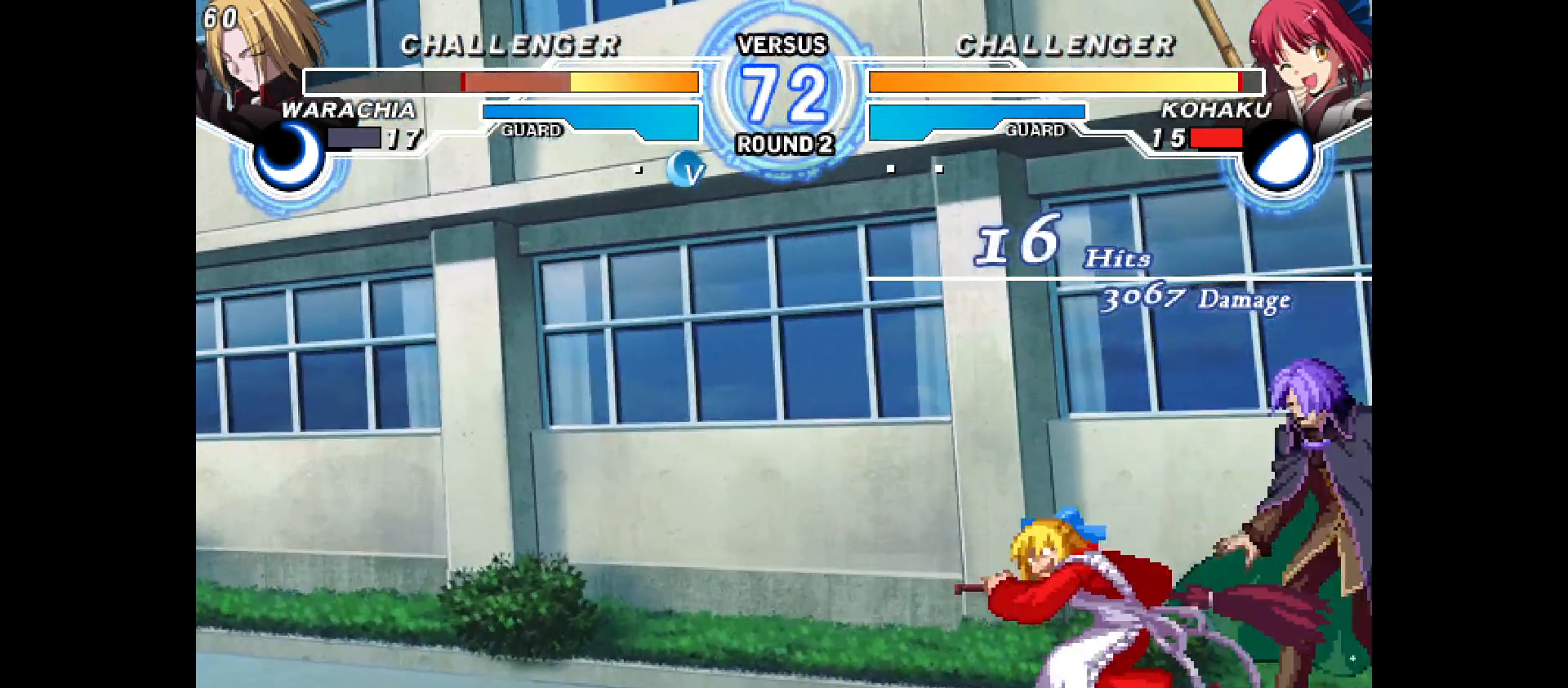
{"buttons": ["DPAD_RIGHT"], "events": [[17, "DPAD_RIGHT", "down"], [33, "DPAD_DOWN", "up"], [150, "DPAD_RIGHT", "up"], [283, "DPAD_RIGHT", "down"], [350, "DPAD_RIGHT", "up"], [417, "DPAD_RIGHT", "down"]]}
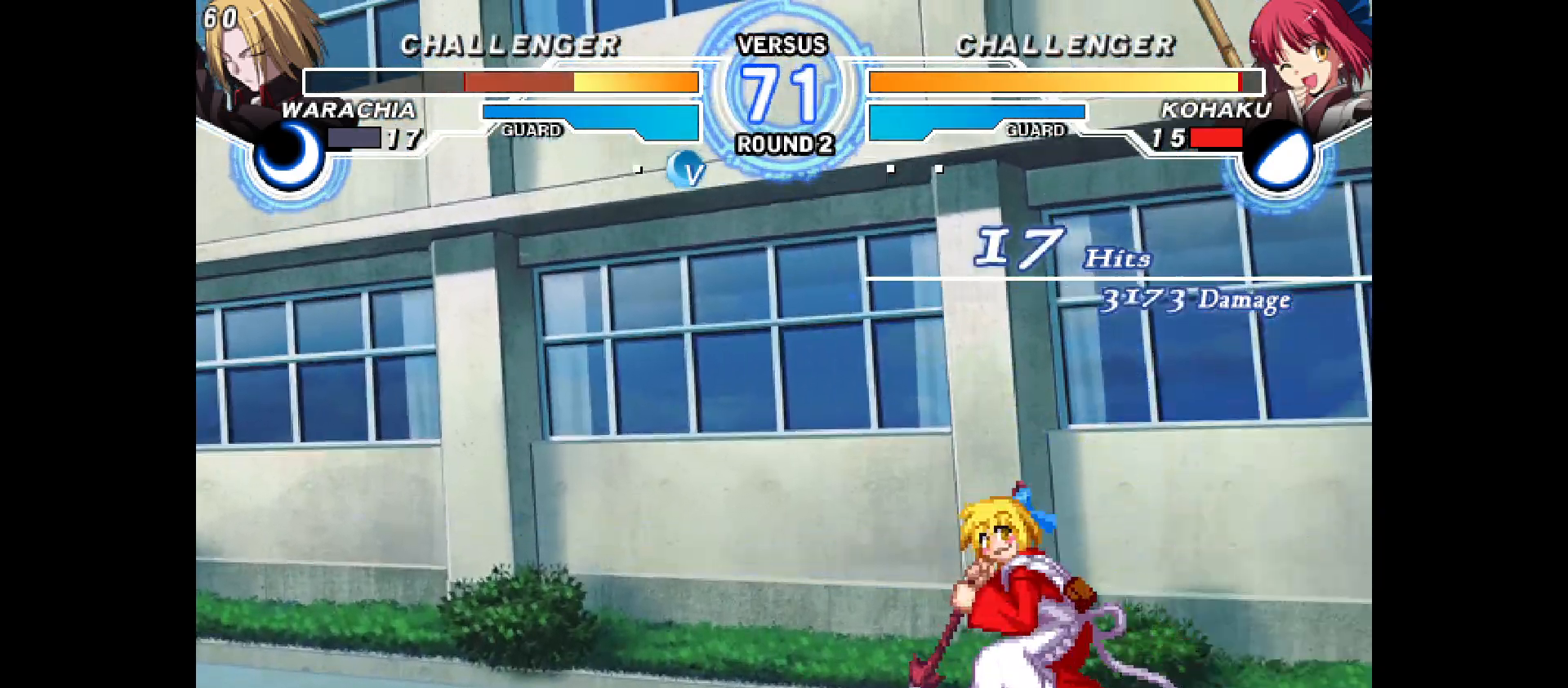
{"buttons": ["DPAD_UP", "DPAD_RIGHT"], "events": [[483, "DPAD_UP", "down"]]}
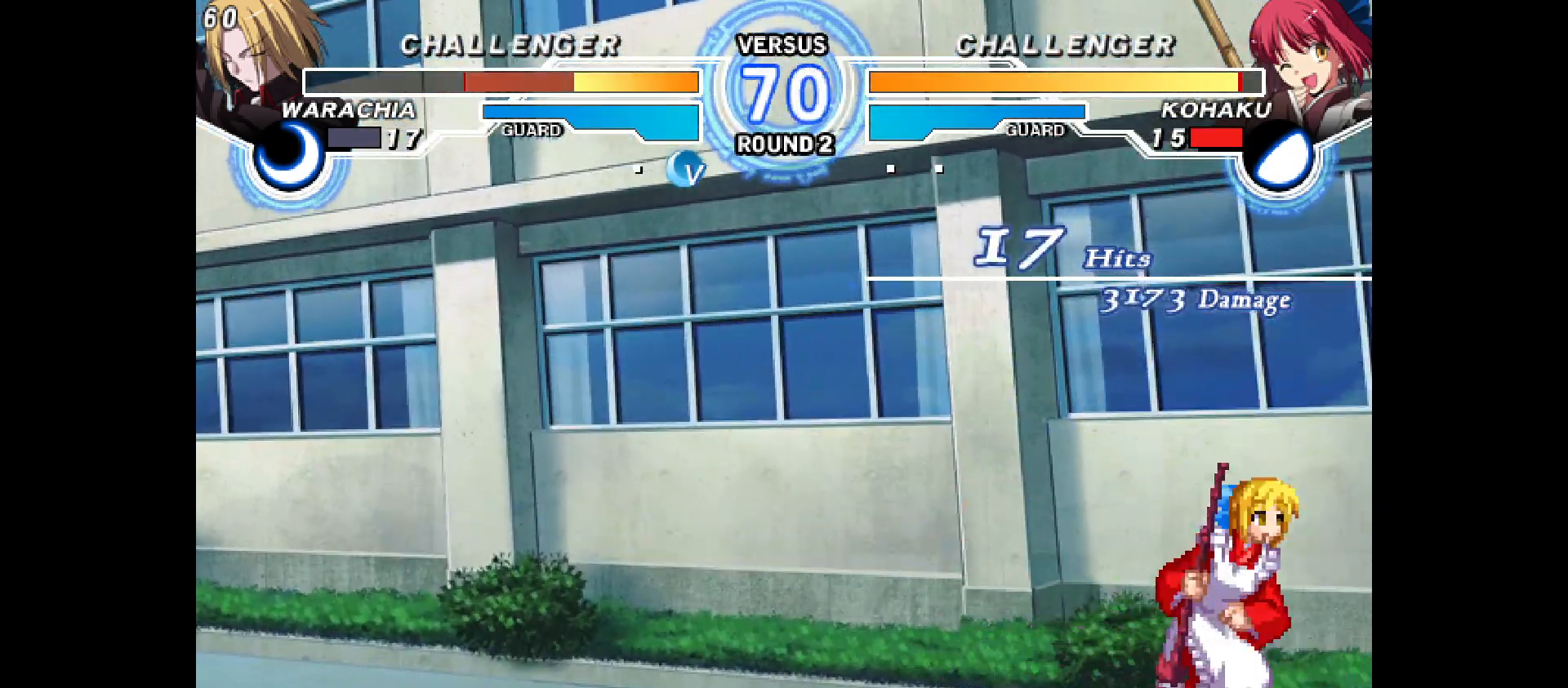
{"buttons": ["DPAD_RIGHT"], "events": [[50, "DPAD_UP", "up"]]}
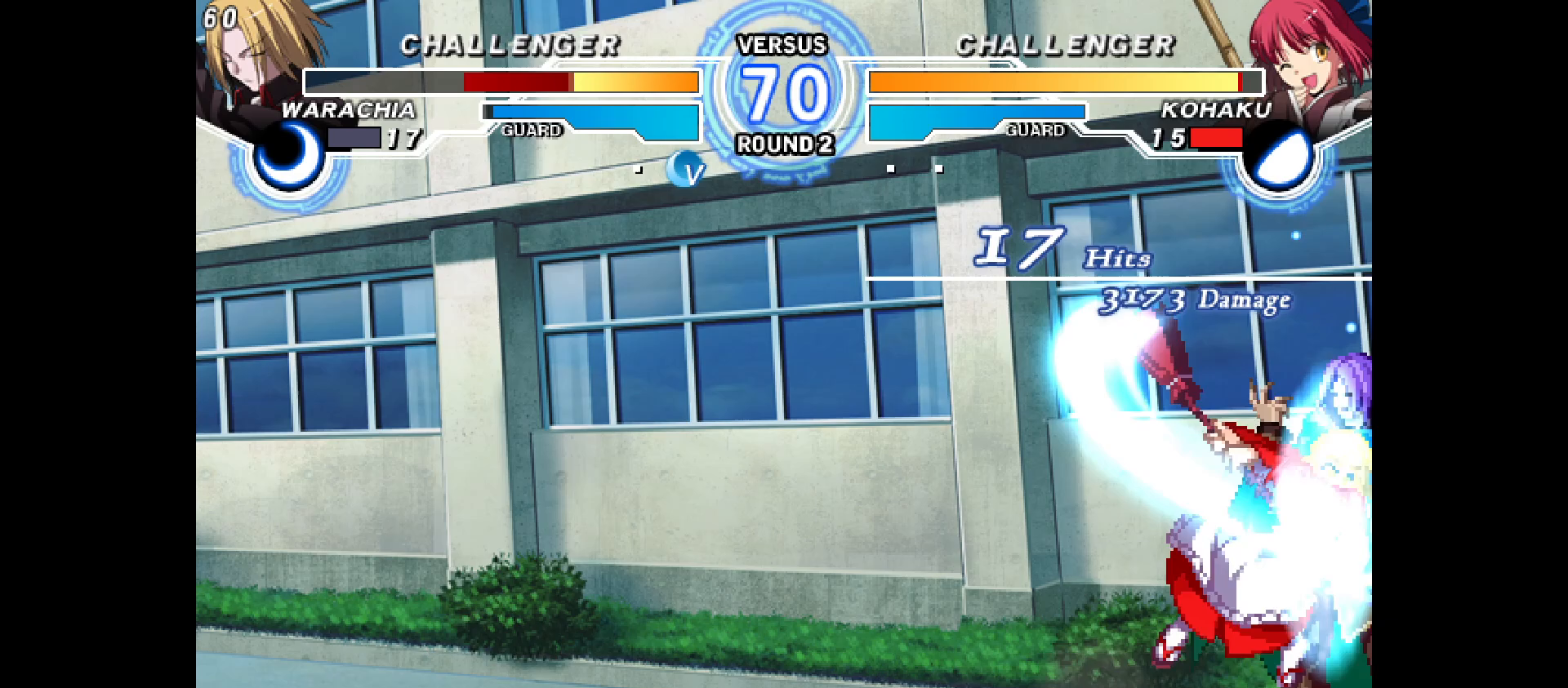
{"buttons": ["DPAD_RIGHT"], "events": []}
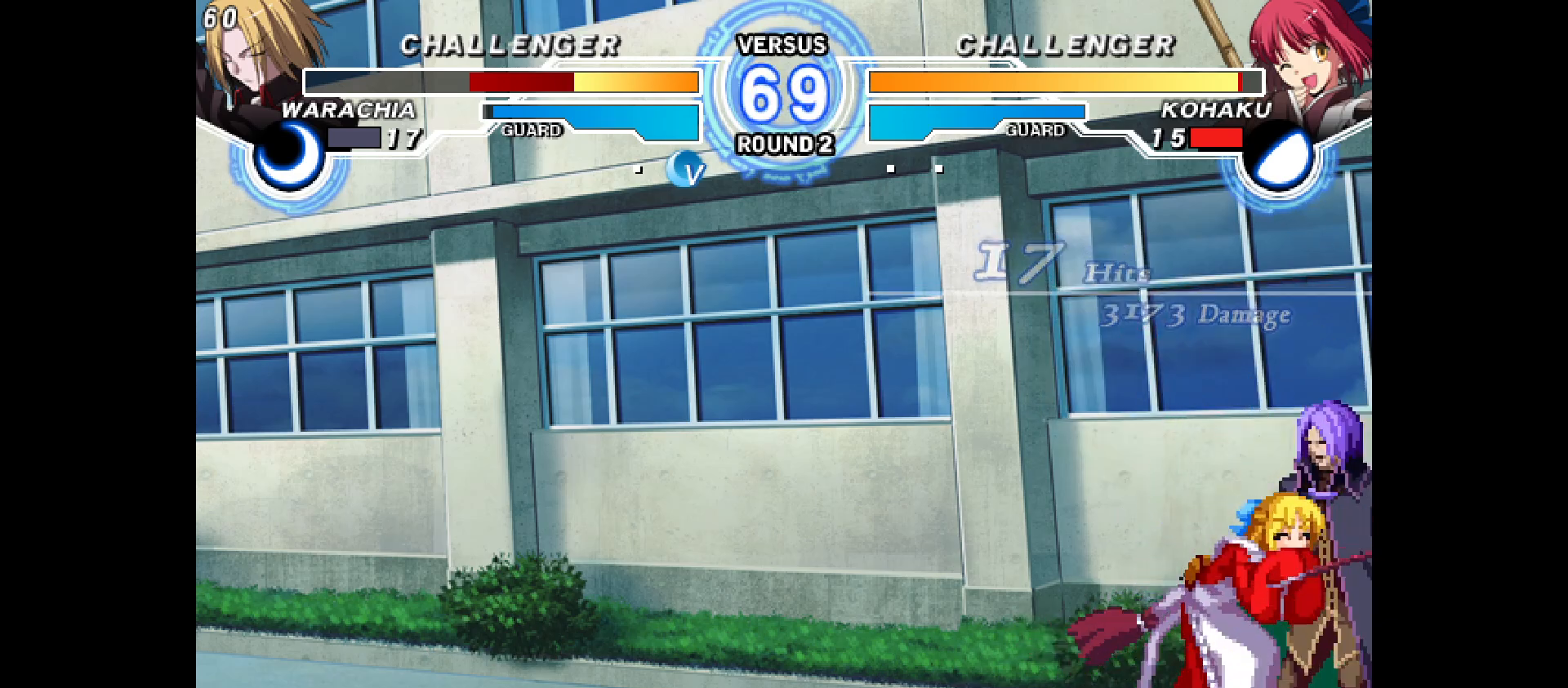
{"buttons": [], "events": [[17, "DPAD_RIGHT", "up"], [283, "DPAD_RIGHT", "down"], [400, "DPAD_RIGHT", "up"]]}
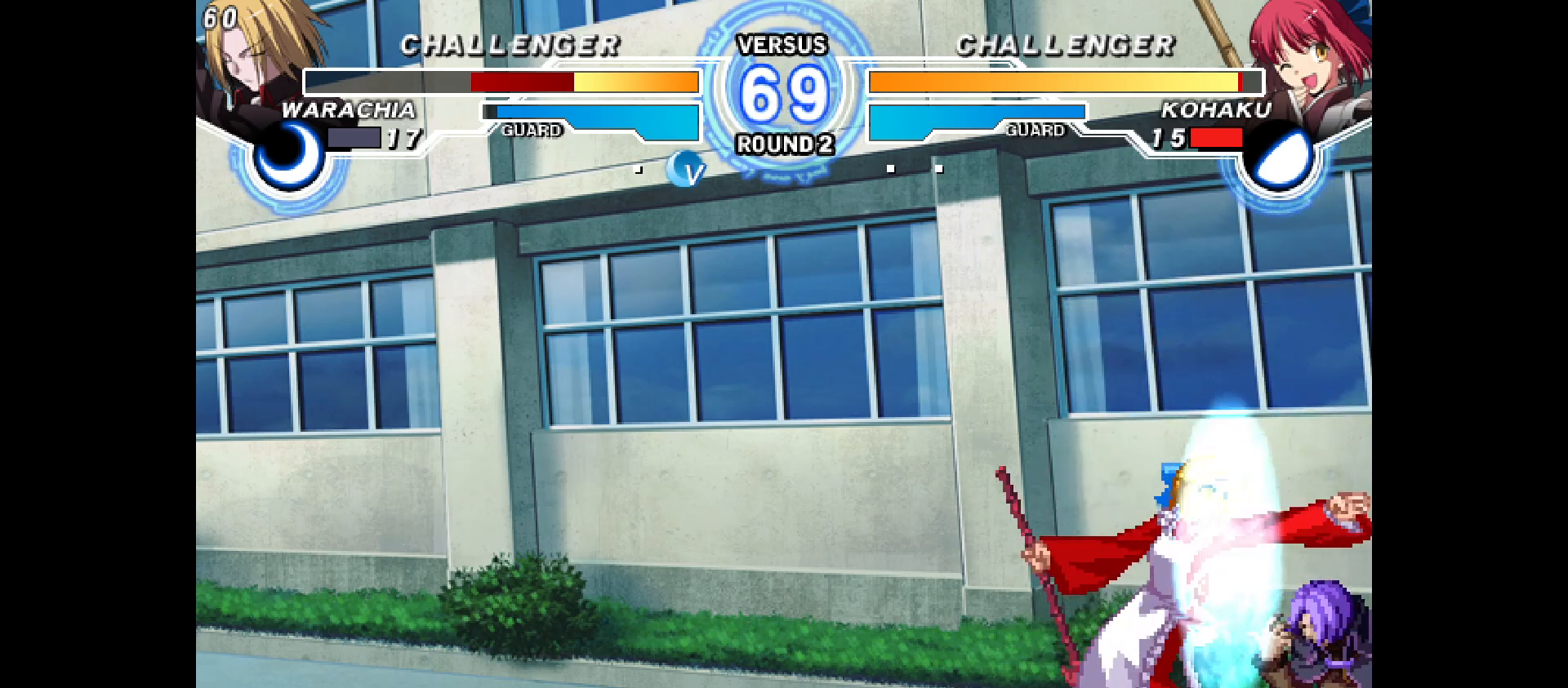
{"buttons": [], "events": [[83, "DPAD_DOWN", "down"], [467, "DPAD_DOWN", "up"]]}
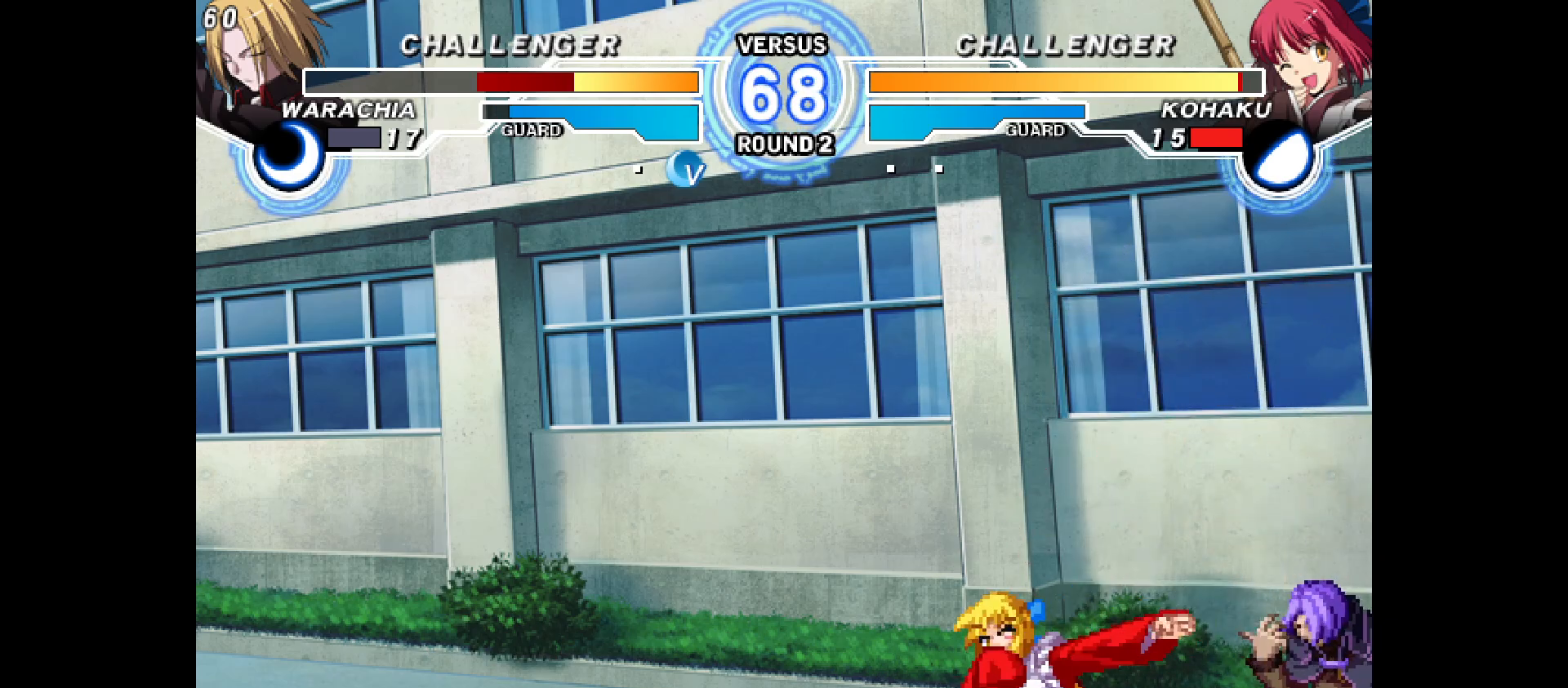
{"buttons": [], "events": [[50, "DPAD_RIGHT", "down"], [100, "DPAD_RIGHT", "up"], [150, "DPAD_RIGHT", "down"], [250, "DPAD_DOWN", "down"], [333, "DPAD_RIGHT", "up"], [483, "DPAD_DOWN", "up"]]}
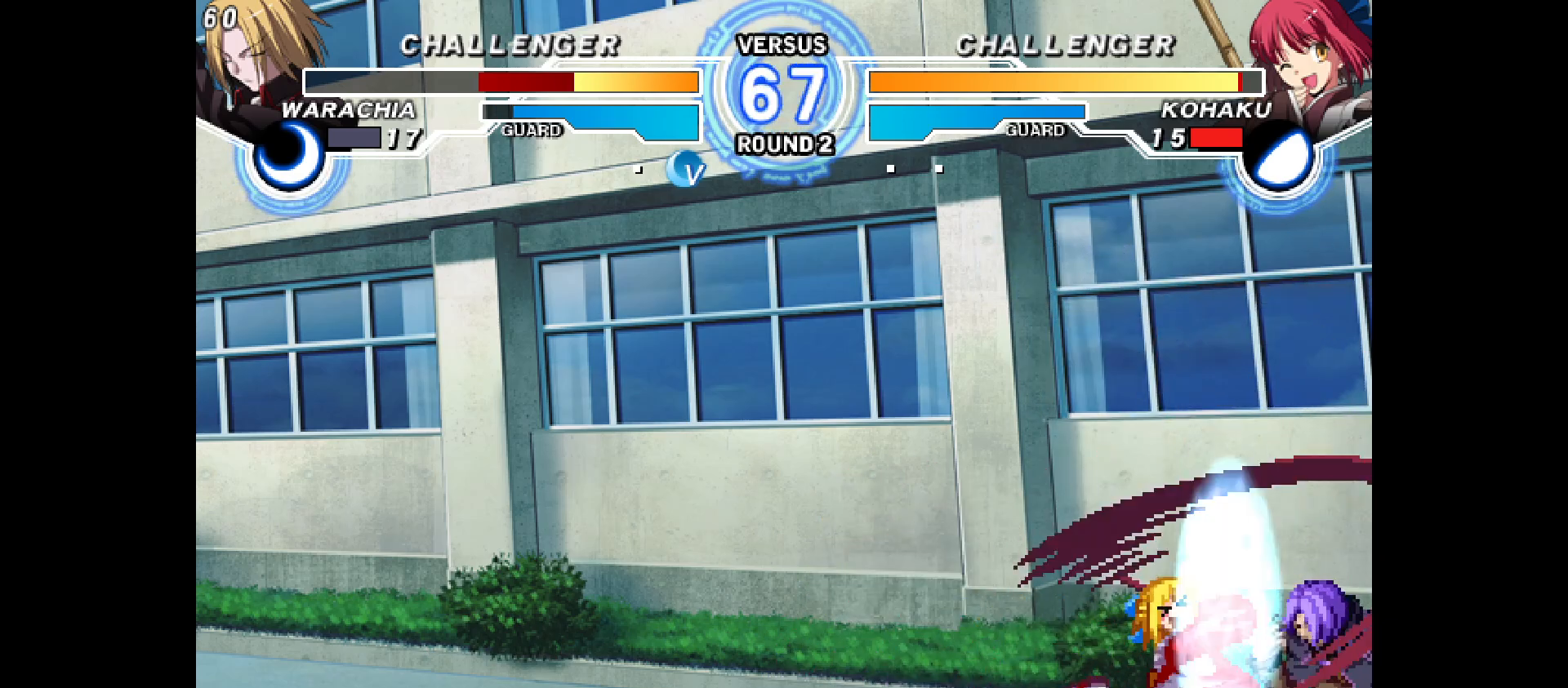
{"buttons": [], "events": []}
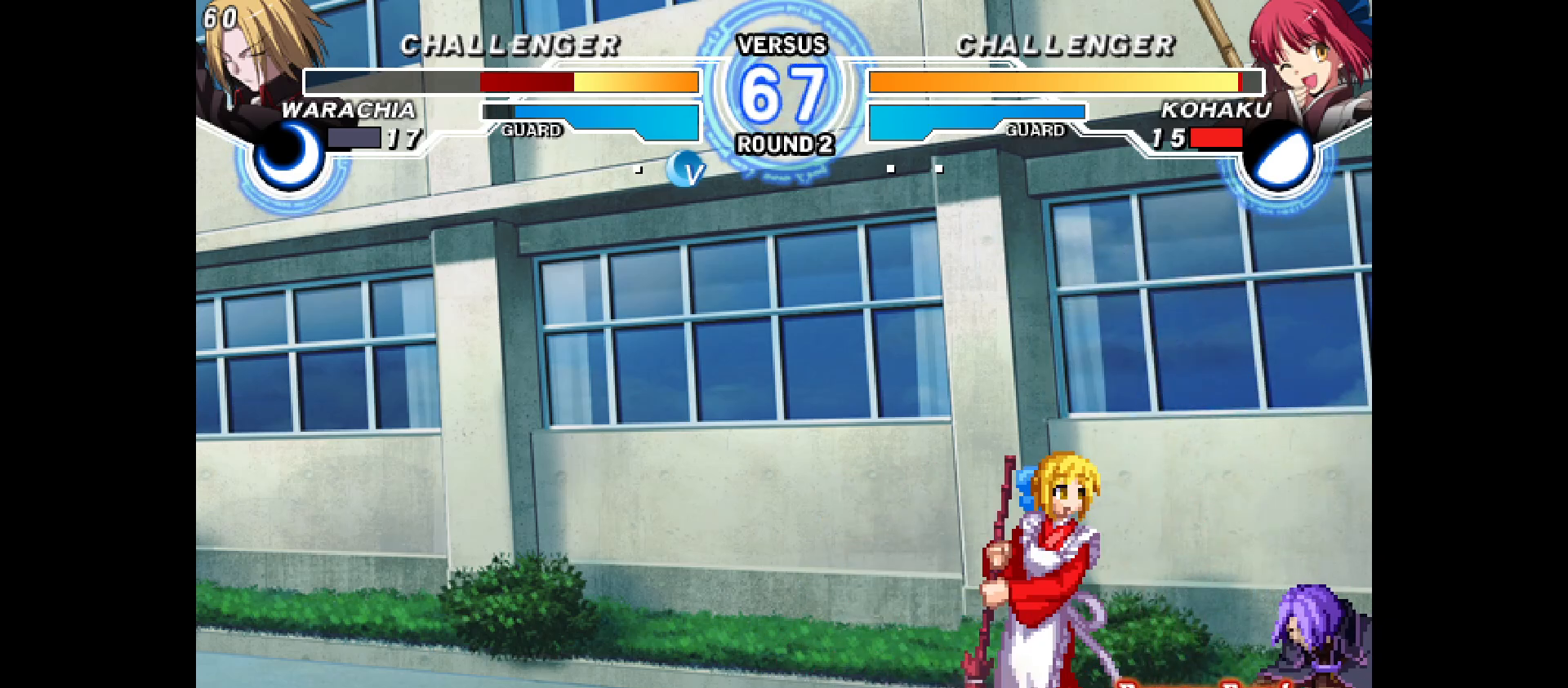
{"buttons": [], "events": [[33, "DPAD_RIGHT", "down"], [217, "DPAD_RIGHT", "up"]]}
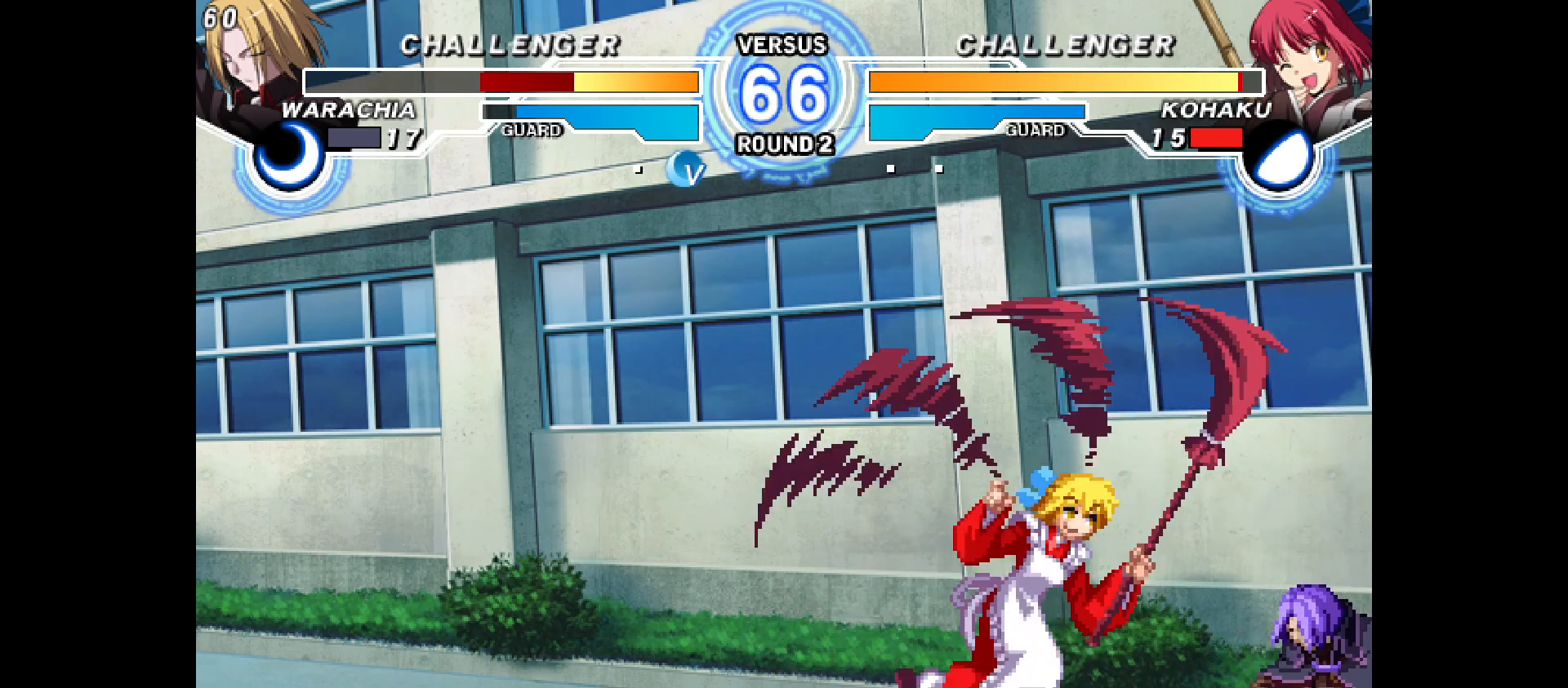
{"buttons": ["DPAD_RIGHT"], "events": [[300, "DPAD_RIGHT", "down"], [317, "DPAD_UP", "down"], [367, "DPAD_RIGHT", "up"], [367, "DPAD_UP", "up"], [417, "DPAD_RIGHT", "down"]]}
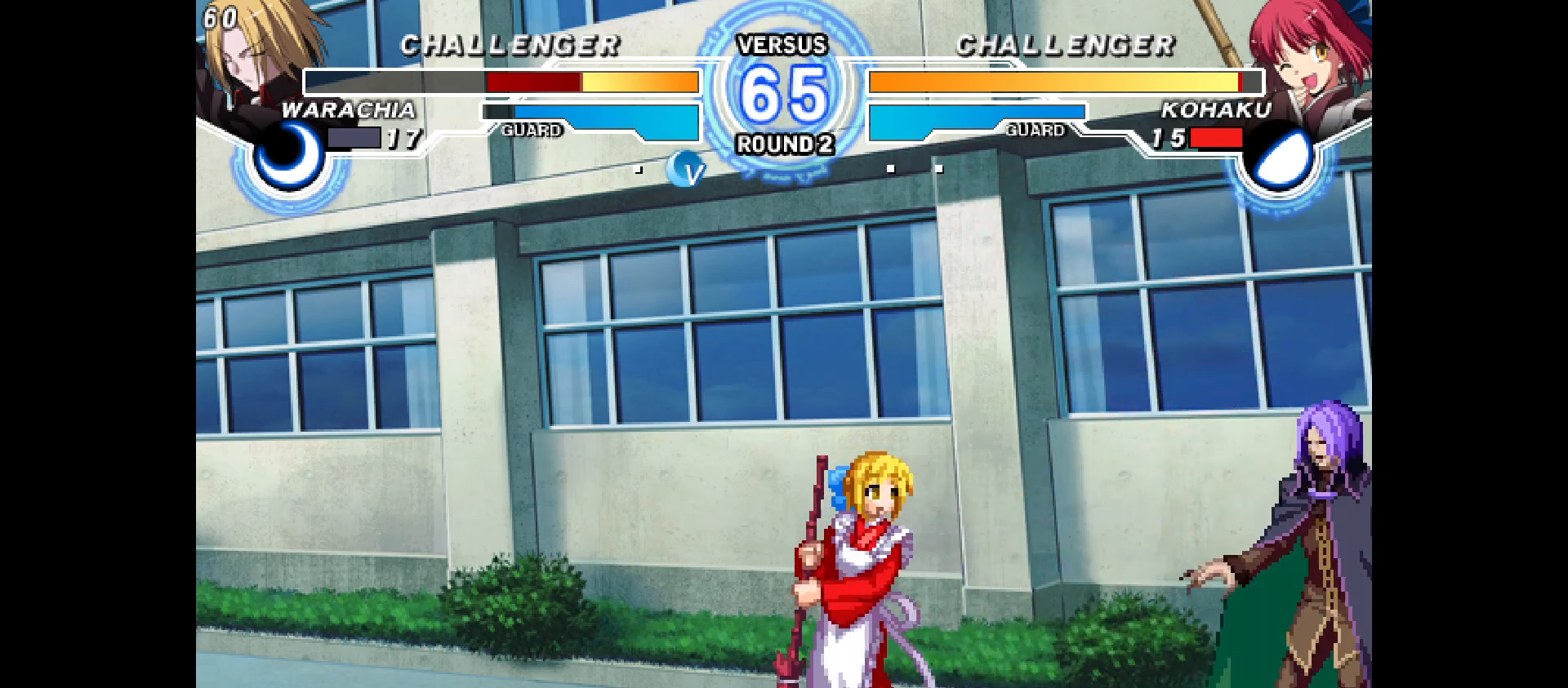
{"buttons": ["DPAD_LEFT"], "events": [[133, "DPAD_DOWN", "down"], [183, "DPAD_RIGHT", "up"], [217, "DPAD_LEFT", "down"], [283, "DPAD_DOWN", "up"]]}
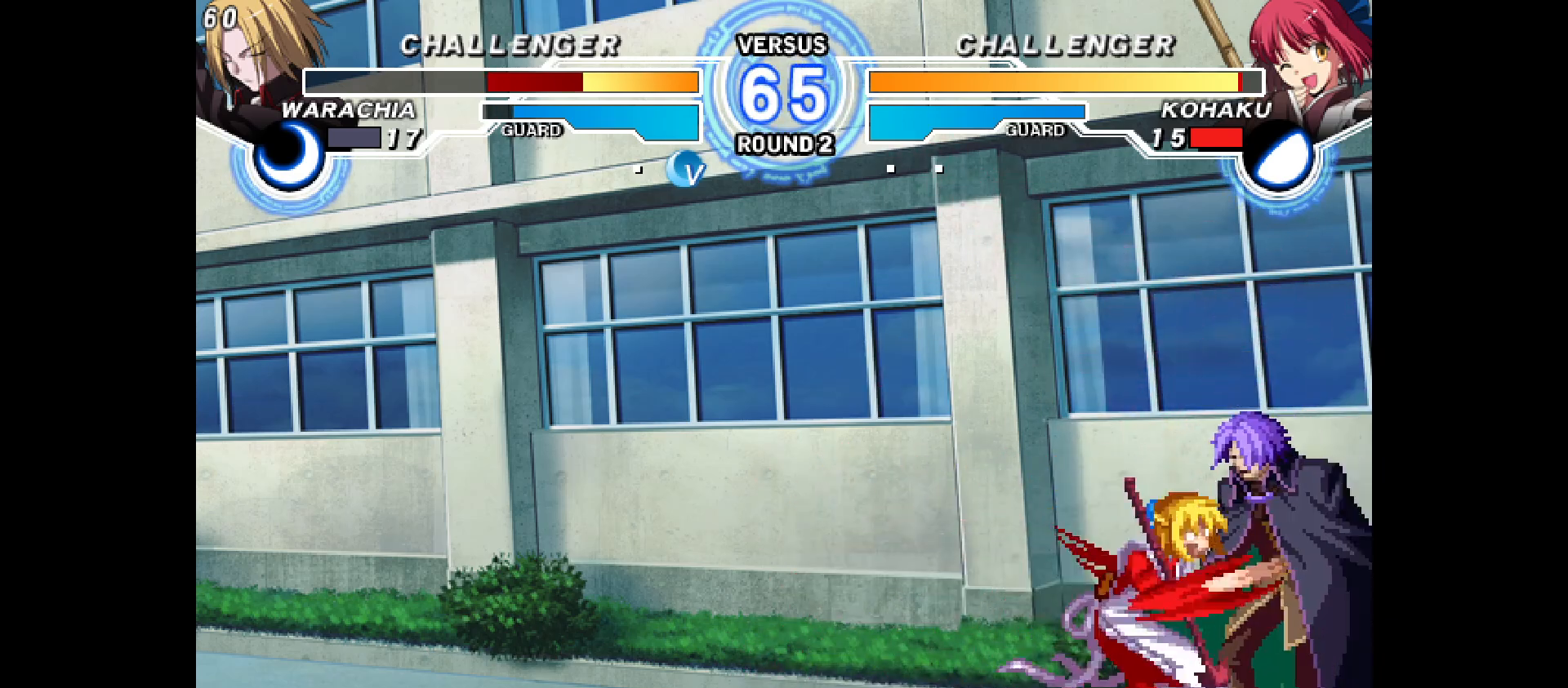
{"buttons": [], "events": [[133, "DPAD_LEFT", "up"], [183, "DPAD_DOWN", "down"], [400, "DPAD_DOWN", "up"]]}
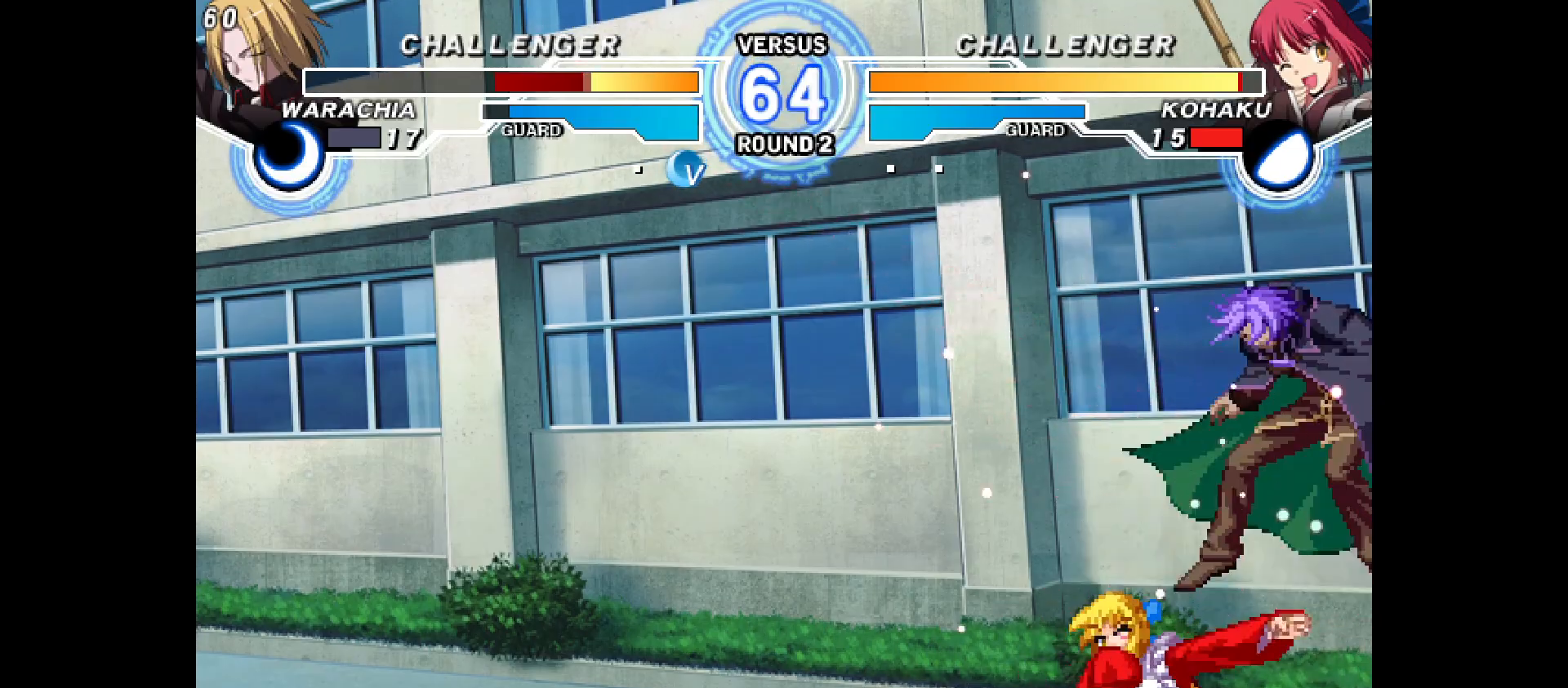
{"buttons": [], "events": []}
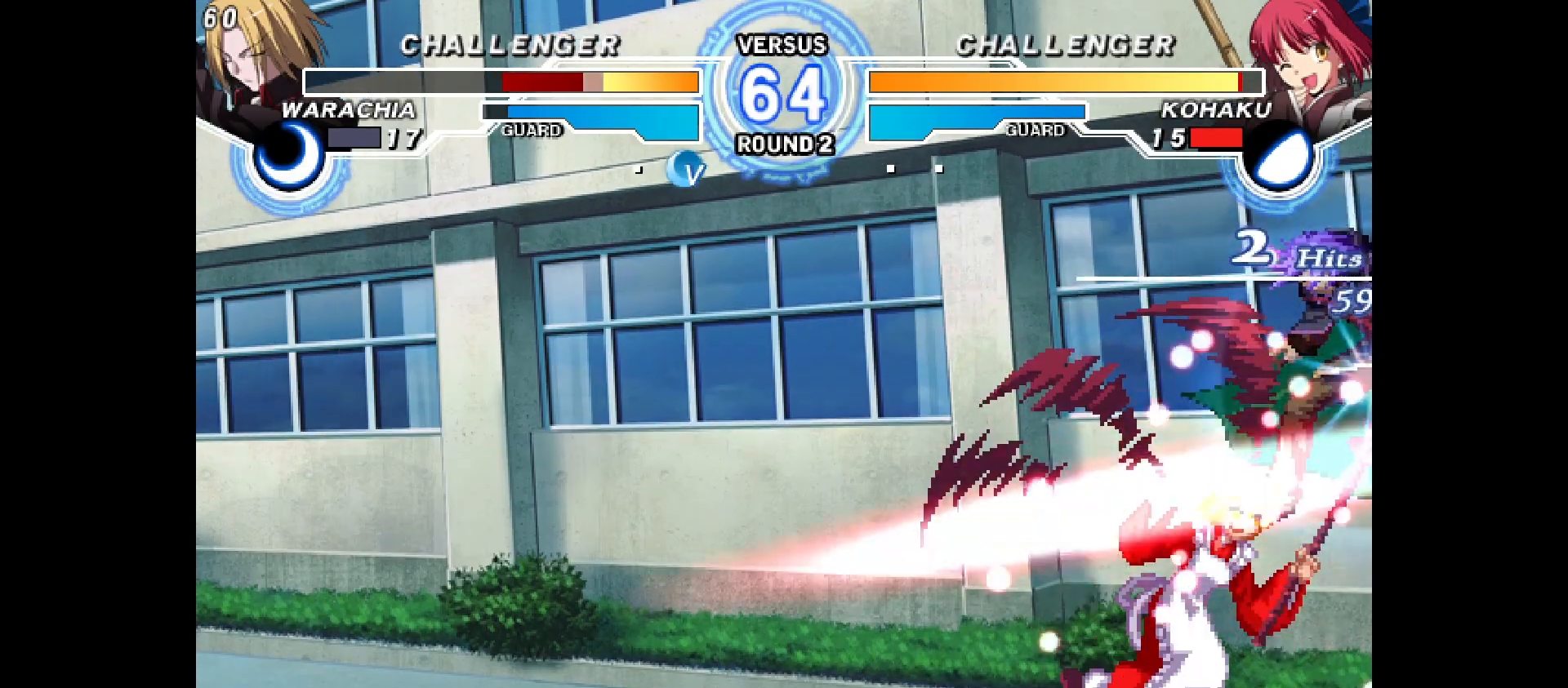
{"buttons": [], "events": [[267, "DPAD_DOWN", "down"], [317, "DPAD_RIGHT", "down"], [367, "DPAD_DOWN", "up"], [467, "DPAD_RIGHT", "up"]]}